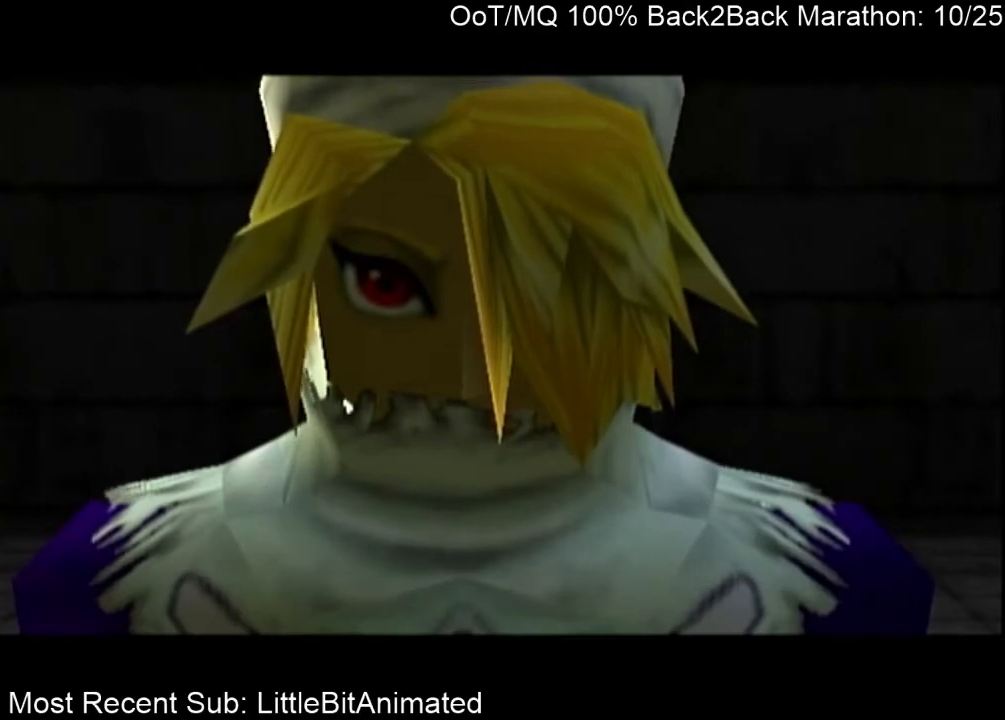
Gameplay with a controller (Nintendo layout); each line is a JSON object with the inputs held at the frame after it. "events" lists button and stick changes between this image and that frame as [ms after this image, input, new state], when the widget could be followed in between. Not read: L3 R3.
{"buttons": ["B"], "left_stick": "center", "right_stick": "center", "events": [[67, "A", "down"], [67, "B", "up"], [133, "A", "up"], [167, "B", "down"], [200, "A", "down"], [233, "B", "up"], [267, "left_stick", "center"], [300, "A", "up"], [333, "B", "down"], [333, "left_stick", "left"], [367, "A", "down"], [367, "B", "up"], [467, "A", "up"], [467, "B", "down"], [500, "left_stick", "center"]]}
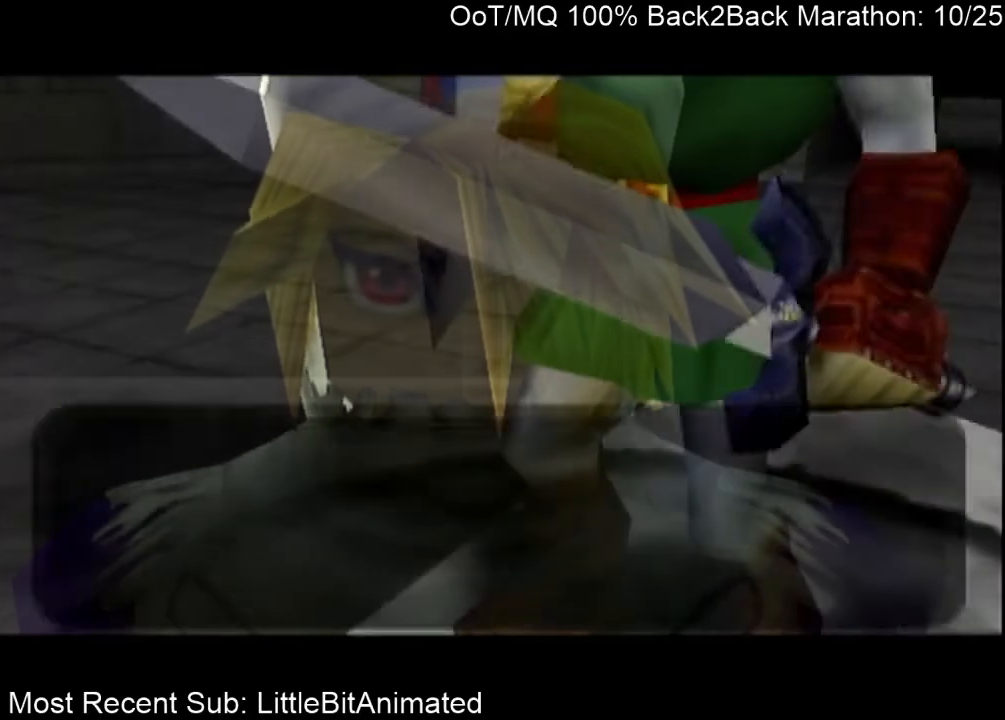
{"buttons": ["B"], "left_stick": "center", "right_stick": "center", "events": [[33, "A", "down"], [33, "B", "up"], [33, "left_stick", "left"], [100, "A", "up"], [133, "B", "down"], [200, "A", "down"], [200, "B", "up"], [267, "A", "up"], [300, "B", "down"], [367, "A", "down"], [367, "B", "up"], [400, "A", "up"], [433, "B", "down"], [433, "left_stick", "center"]]}
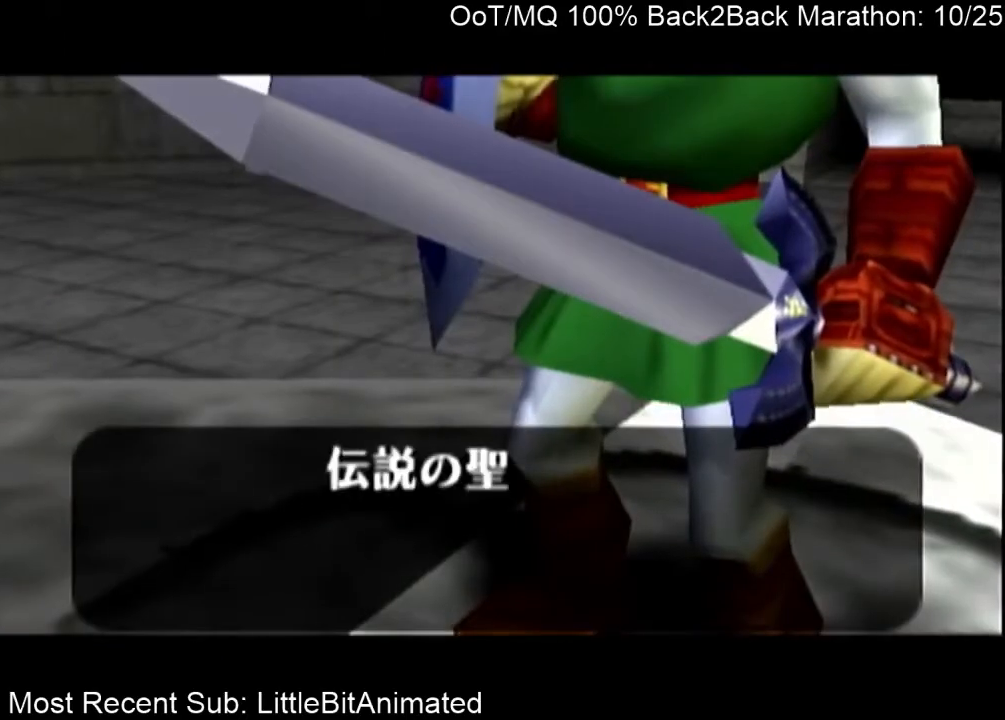
{"buttons": ["A"], "left_stick": "center", "right_stick": "center", "events": [[33, "A", "down"], [33, "B", "up"], [33, "left_stick", "left"], [100, "A", "up"], [100, "B", "down"], [167, "A", "down"], [167, "B", "up"], [267, "A", "up"], [300, "B", "down"], [333, "A", "down"], [333, "B", "up"], [333, "left_stick", "center"], [400, "A", "up"], [467, "B", "down"], [500, "A", "down"], [500, "B", "up"]]}
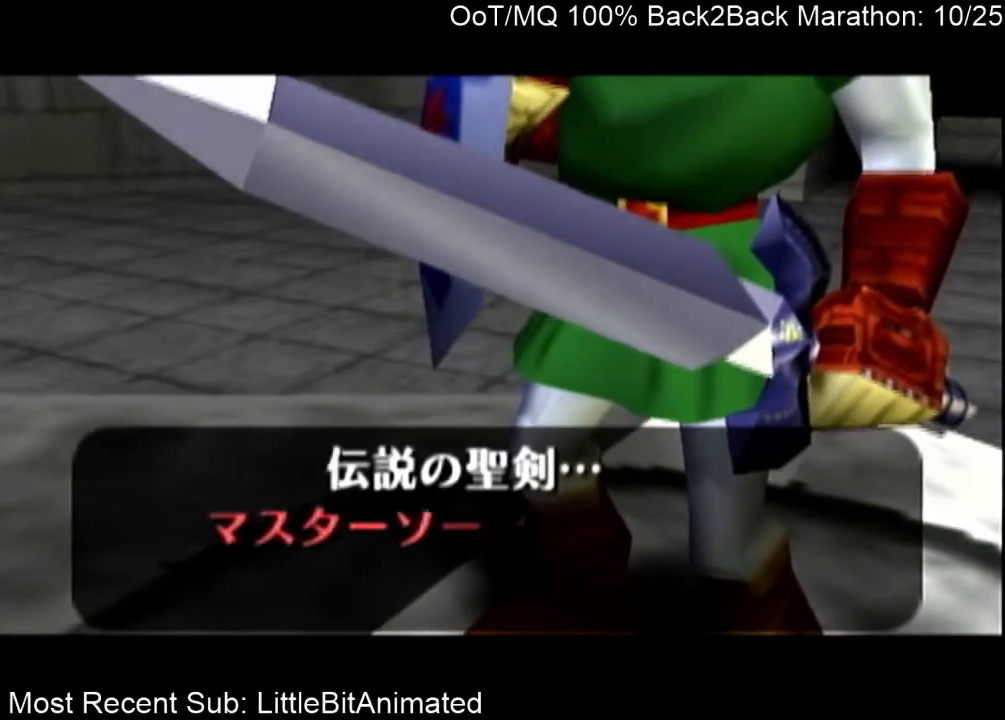
{"buttons": [], "left_stick": "left", "right_stick": "center", "events": [[33, "A", "up"], [33, "left_stick", "left"], [67, "B", "down"], [133, "A", "down"], [133, "B", "up"], [233, "A", "up"], [233, "B", "down"], [300, "A", "down"], [300, "B", "up"], [367, "A", "up"], [367, "B", "down"], [433, "A", "down"], [433, "B", "up"], [500, "A", "up"]]}
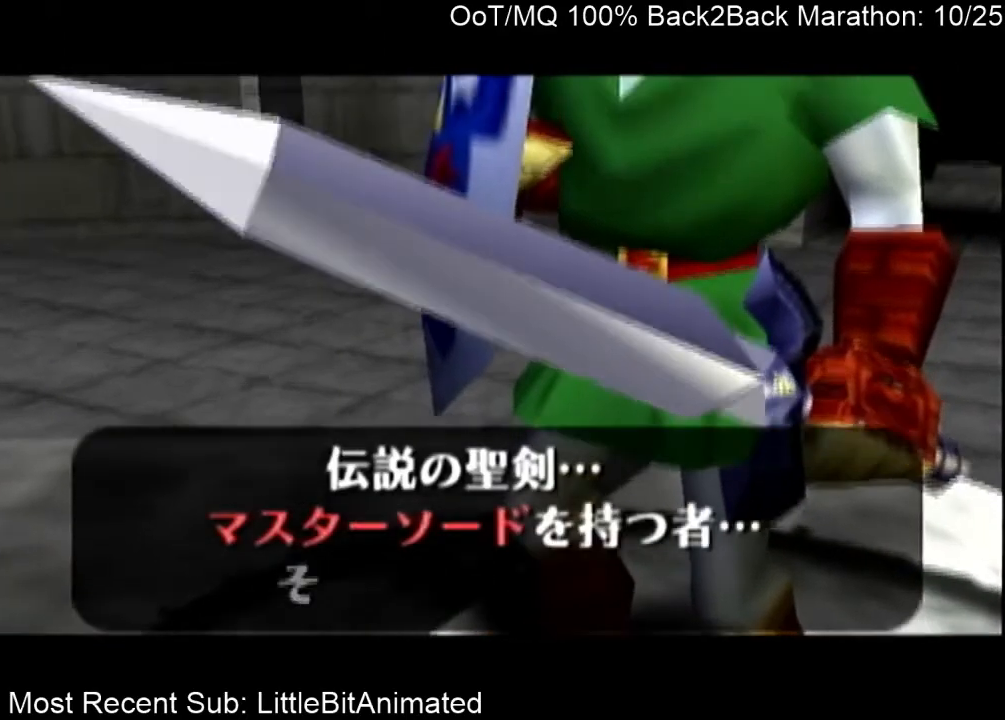
{"buttons": ["B"], "left_stick": "left", "right_stick": "center", "events": [[33, "B", "down"], [100, "A", "down"], [100, "B", "up"], [200, "A", "up"], [200, "B", "down"], [233, "A", "down"], [267, "B", "up"], [333, "A", "up"], [333, "B", "down"], [400, "A", "down"], [400, "B", "up"], [467, "A", "up"], [467, "B", "down"]]}
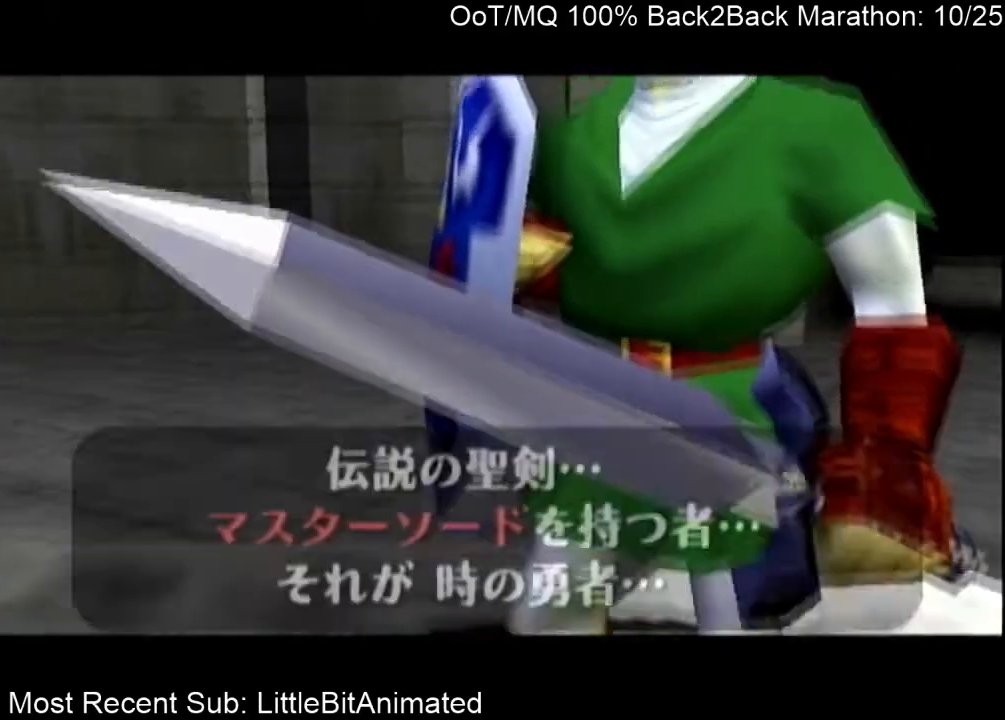
{"buttons": ["B"], "left_stick": "left", "right_stick": "center", "events": [[33, "A", "down"], [33, "B", "up"], [133, "A", "up"], [167, "B", "down"], [200, "A", "down"], [200, "B", "up"], [300, "A", "up"], [333, "B", "down"], [367, "B", "up"], [400, "A", "down"], [467, "A", "up"], [500, "B", "down"]]}
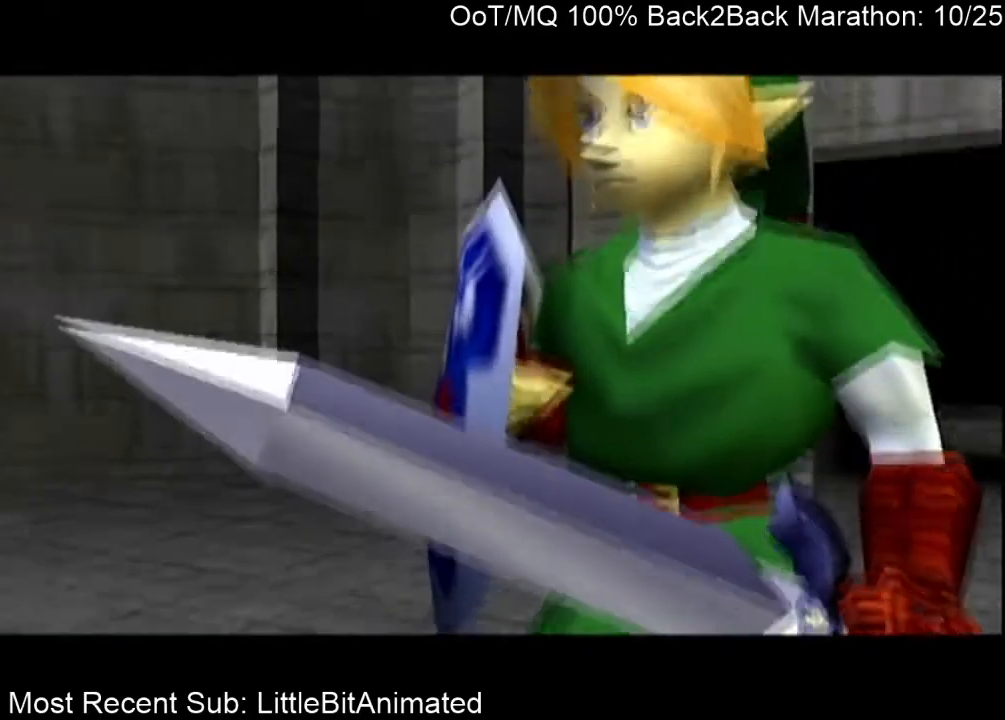
{"buttons": ["B"], "left_stick": "center", "right_stick": "center", "events": [[67, "A", "down"], [67, "B", "up"], [133, "A", "up"], [133, "B", "down"], [233, "A", "down"], [233, "B", "up"], [300, "A", "up"], [333, "B", "down"], [367, "A", "down"], [367, "B", "up"], [433, "A", "up"], [500, "B", "down"], [500, "left_stick", "center"]]}
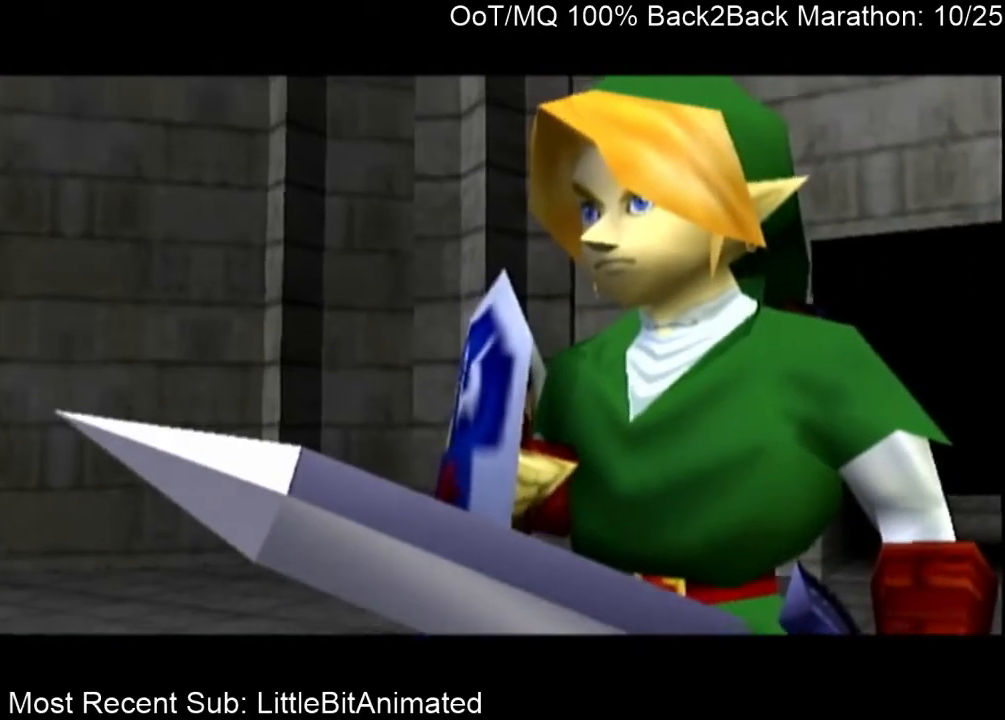
{"buttons": ["A"], "left_stick": "left", "right_stick": "center", "events": [[33, "A", "down"], [33, "B", "up"], [33, "left_stick", "left"], [100, "A", "up"], [133, "B", "down"], [167, "A", "down"], [167, "B", "up"], [233, "A", "up"], [300, "B", "down"], [367, "A", "down"], [367, "B", "up"], [400, "A", "up"], [467, "B", "down"], [500, "A", "down"], [500, "B", "up"]]}
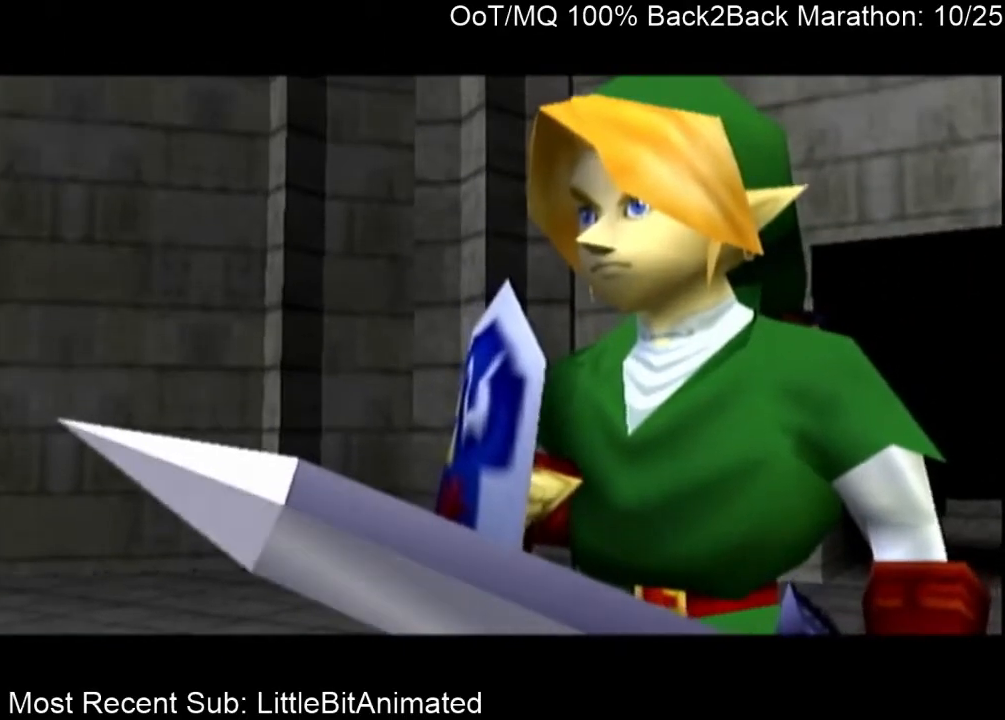
{"buttons": ["A"], "left_stick": "left", "right_stick": "center", "events": [[67, "A", "up"], [100, "B", "down"], [167, "A", "down"], [167, "B", "up"], [200, "A", "up"], [267, "B", "down"], [333, "A", "down"], [333, "B", "up"], [367, "A", "up"], [400, "B", "down"], [467, "B", "up"], [500, "A", "down"]]}
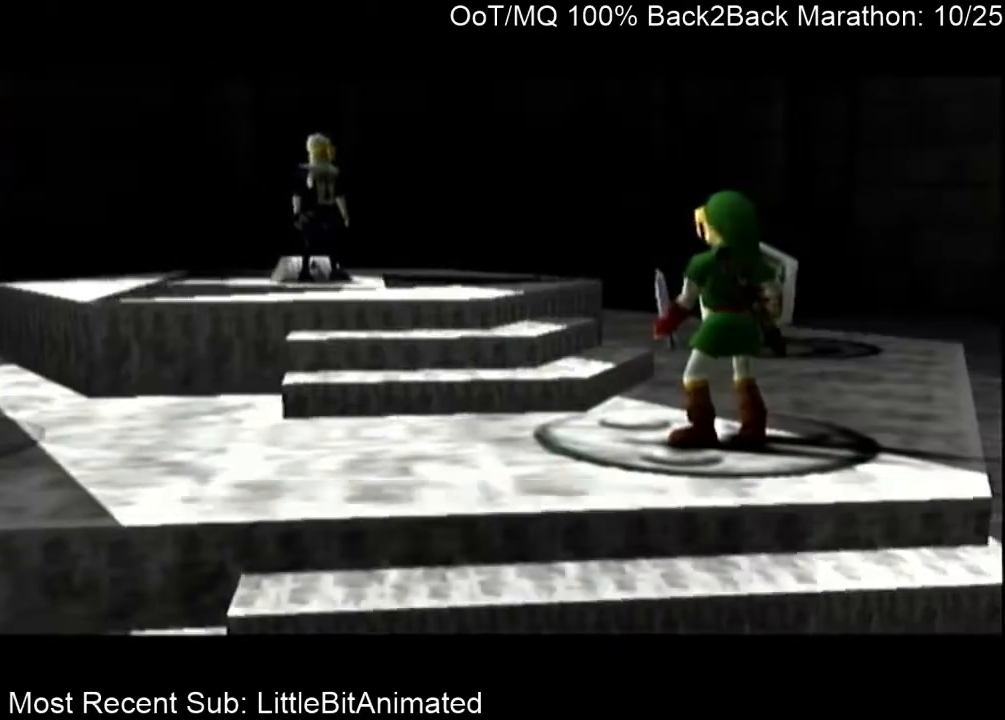
{"buttons": [], "left_stick": "left", "right_stick": "center", "events": [[33, "A", "up"], [67, "B", "down"], [133, "A", "down"], [133, "B", "up"], [167, "A", "up"], [233, "B", "down"], [300, "A", "down"], [300, "B", "up"], [333, "A", "up"], [367, "B", "down"], [433, "A", "down"], [433, "B", "up"], [500, "A", "up"]]}
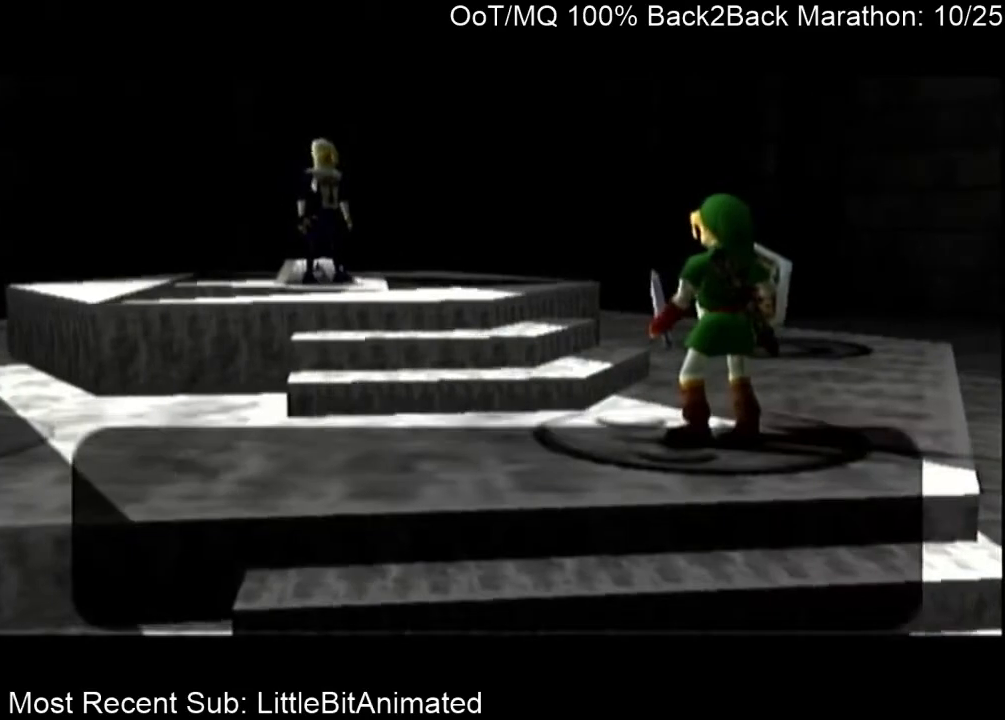
{"buttons": ["B", "R1"], "left_stick": "left", "right_stick": "up-left", "events": [[67, "A", "down"], [167, "A", "up"], [167, "B", "down"], [200, "B", "up"], [233, "A", "down"], [300, "A", "up"], [333, "B", "down"], [400, "A", "down"], [400, "B", "up"], [433, "A", "up"], [467, "B", "down"], [500, "R1", "down"], [500, "right_stick", "up-left"]]}
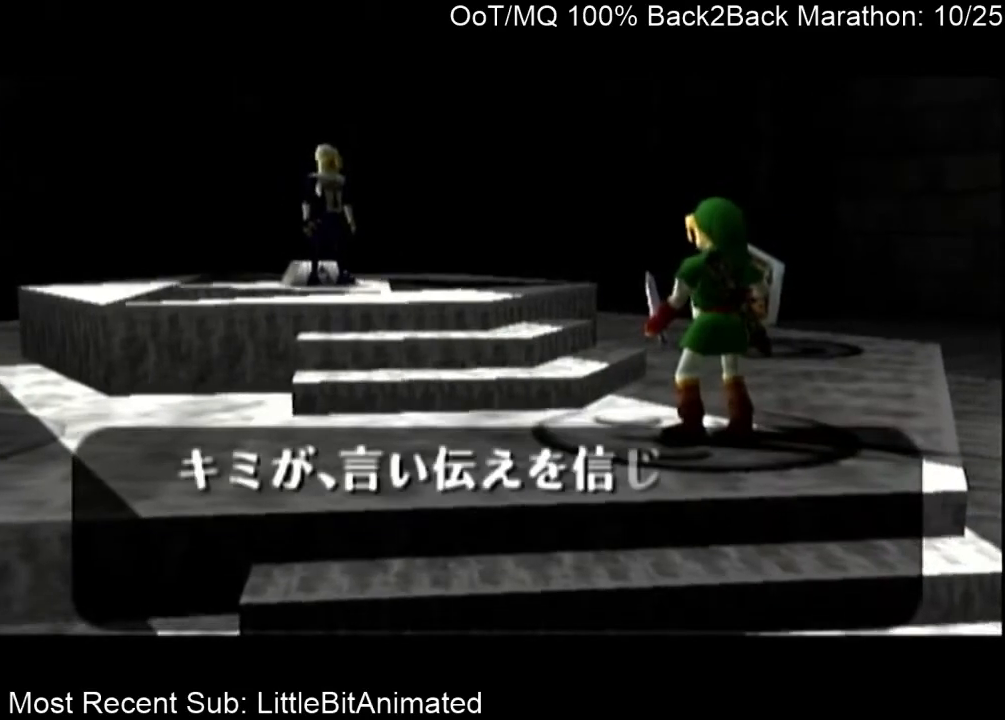
{"buttons": ["A"], "left_stick": "left", "right_stick": "center", "events": [[33, "A", "down"], [33, "B", "up"], [33, "R1", "up"], [33, "right_stick", "center"], [133, "A", "up"], [133, "B", "down"], [200, "A", "down"], [200, "B", "up"], [267, "A", "up"], [300, "B", "down"], [367, "A", "down"], [367, "B", "up"], [400, "A", "up"], [433, "B", "down"], [500, "A", "down"], [500, "B", "up"]]}
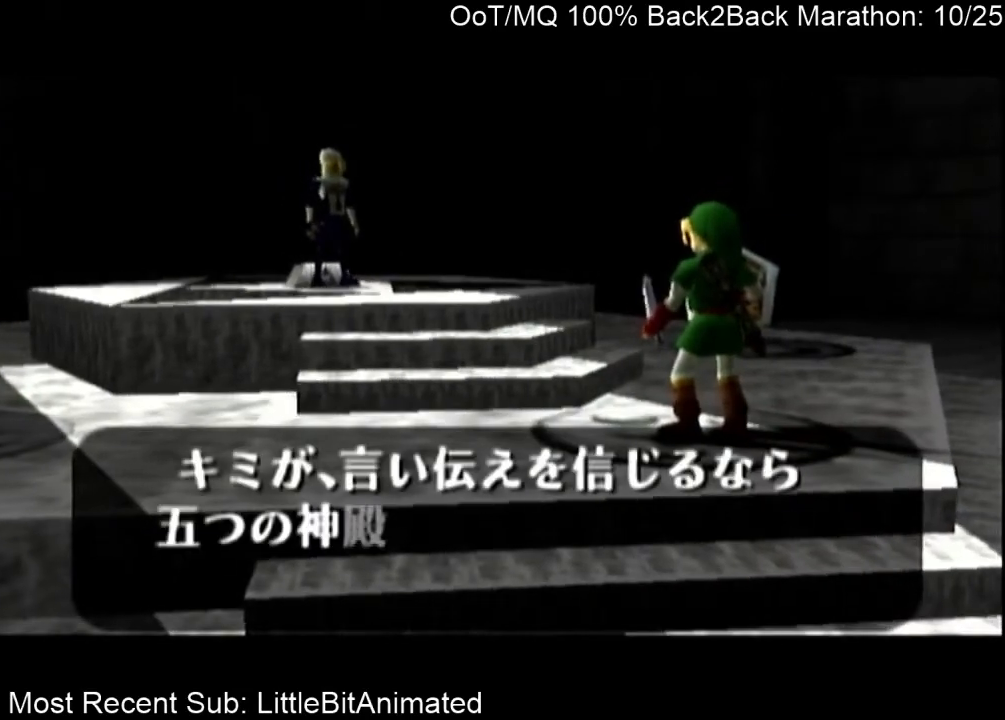
{"buttons": ["A"], "left_stick": "left", "right_stick": "center", "events": [[67, "A", "up"], [133, "B", "down"], [167, "A", "down"], [167, "B", "up"], [267, "A", "up"], [267, "B", "down"], [333, "A", "down"], [333, "B", "up"], [400, "A", "up"], [433, "B", "down"], [467, "B", "up"], [500, "A", "down"]]}
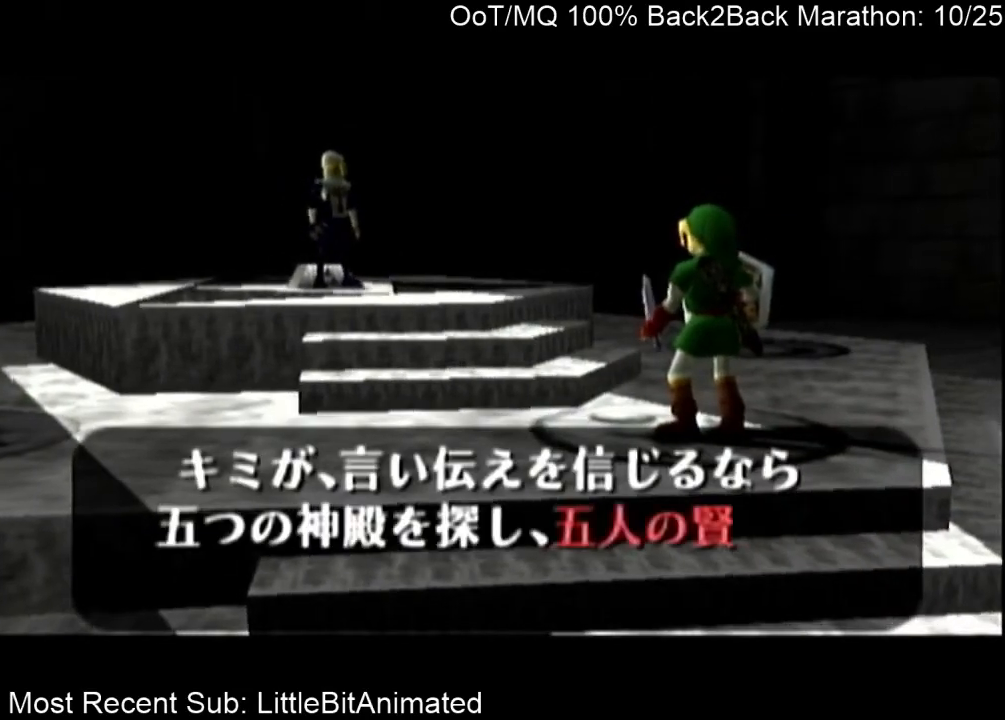
{"buttons": [], "left_stick": "left", "right_stick": "center", "events": [[33, "A", "up"], [100, "B", "down"], [133, "A", "down"], [167, "B", "up"], [233, "A", "up"], [267, "B", "down"], [300, "B", "up"], [433, "A", "down"], [500, "A", "up"]]}
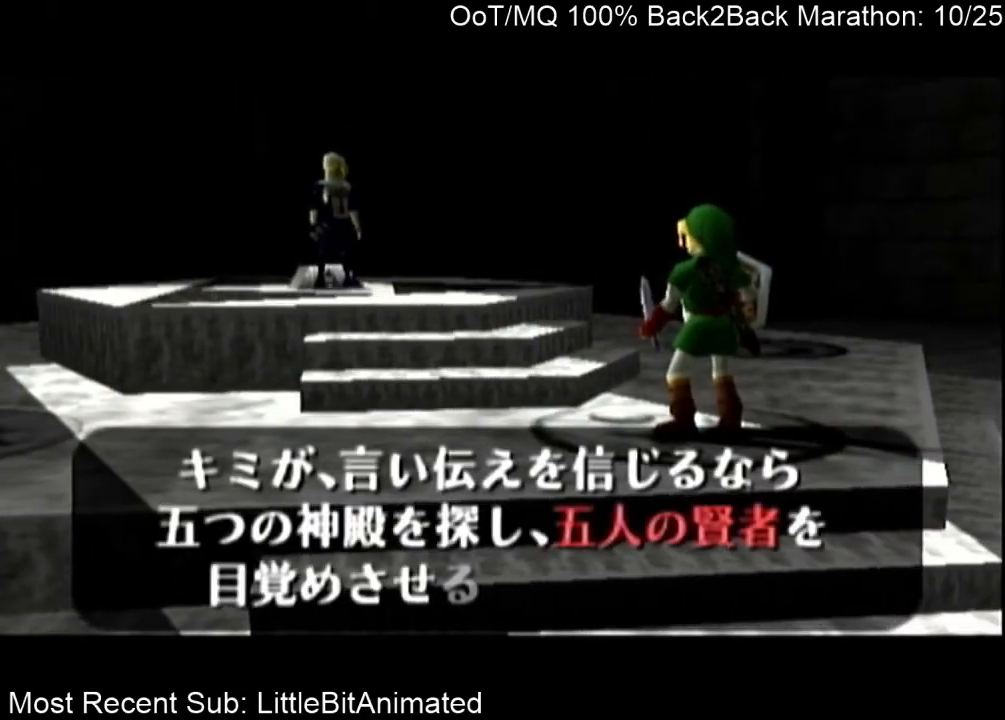
{"buttons": ["B"], "left_stick": "center", "right_stick": "center", "events": [[33, "B", "down"], [67, "A", "down"], [100, "B", "up"], [133, "left_stick", "center"], [167, "A", "up"], [200, "B", "down"], [200, "left_stick", "left"], [233, "A", "down"], [267, "B", "up"], [300, "A", "up"], [333, "B", "down"], [400, "A", "down"], [400, "B", "up"], [467, "A", "up"], [467, "B", "down"], [500, "left_stick", "center"]]}
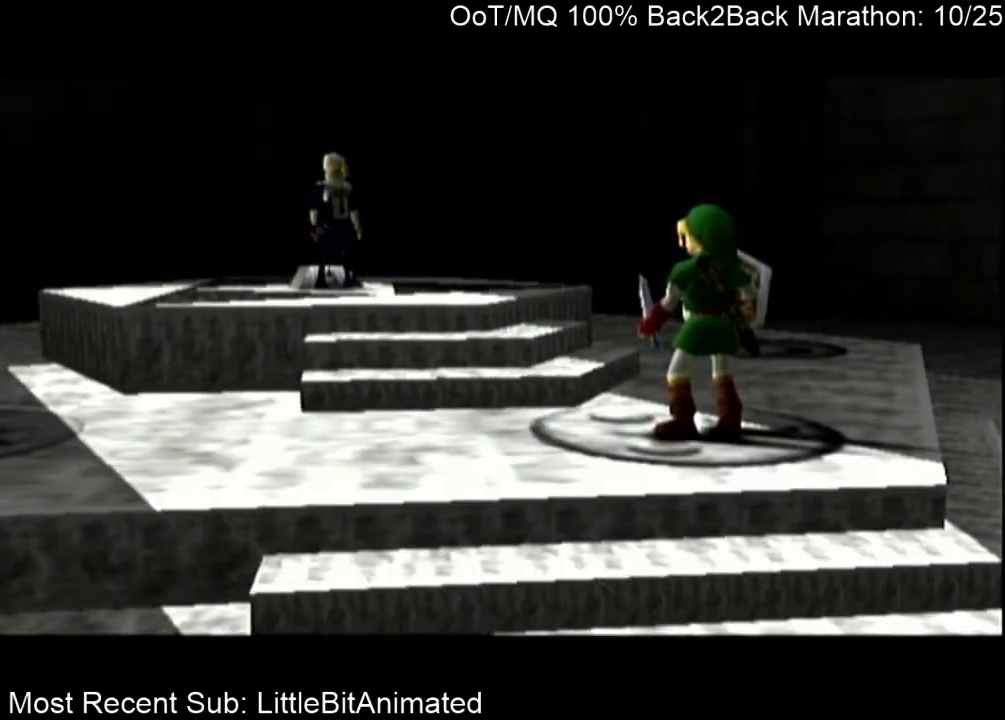
{"buttons": ["A"], "left_stick": "left", "right_stick": "center", "events": [[33, "A", "down"], [33, "left_stick", "left"], [67, "B", "up"], [100, "A", "up"], [200, "A", "down"], [267, "A", "up"], [267, "B", "down"], [333, "B", "up"], [367, "A", "down"], [433, "A", "up"], [467, "B", "down"], [500, "A", "down"], [500, "B", "up"]]}
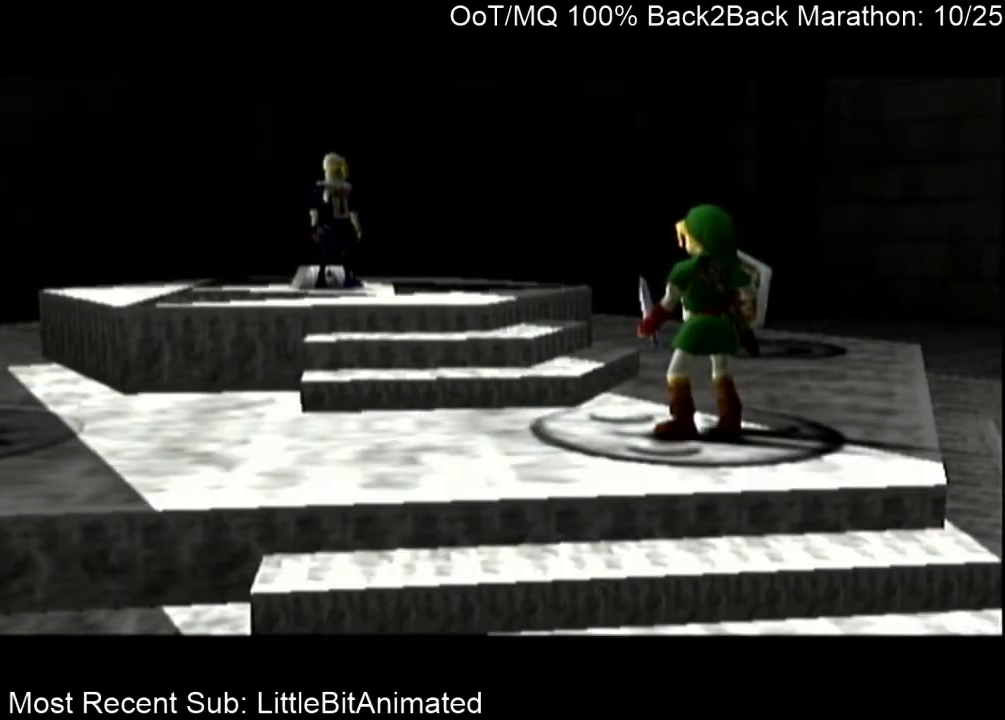
{"buttons": ["A"], "left_stick": "left", "right_stick": "center", "events": [[133, "B", "down"], [200, "B", "up"], [233, "A", "up"], [233, "B", "down"], [333, "A", "down"], [333, "B", "up"], [400, "A", "up"], [433, "B", "down"], [500, "A", "down"], [500, "B", "up"]]}
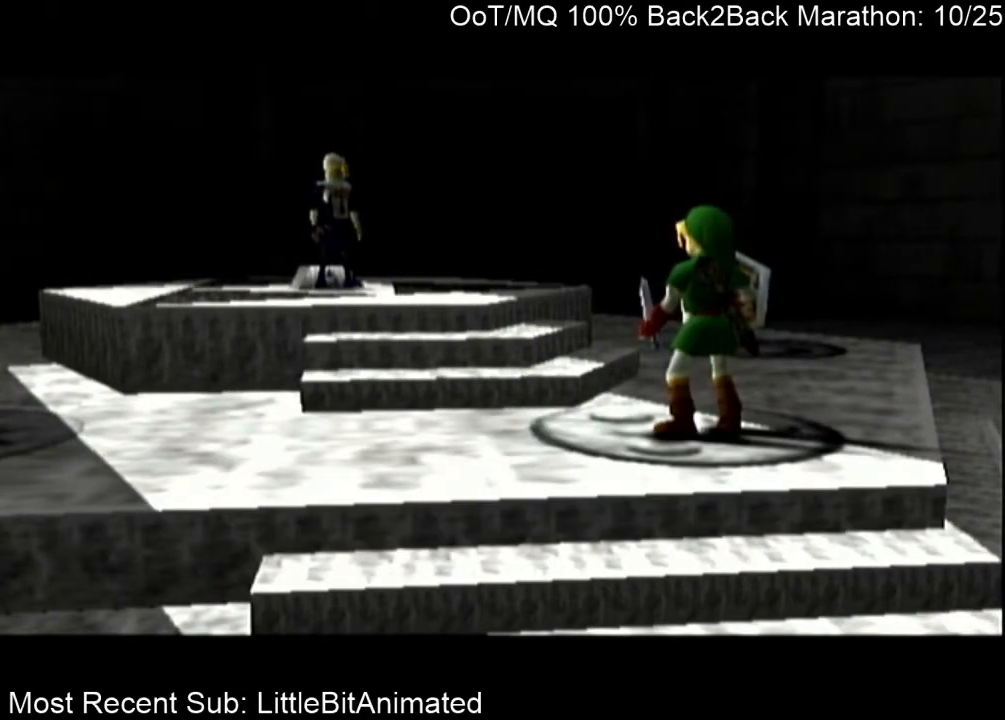
{"buttons": ["A"], "left_stick": "left", "right_stick": "center", "events": [[67, "A", "up"], [100, "B", "down"], [167, "A", "down"], [167, "B", "up"], [233, "A", "up"], [233, "B", "down"], [333, "A", "down"], [333, "B", "up"], [400, "A", "up"], [400, "B", "down"], [467, "B", "up"], [500, "A", "down"]]}
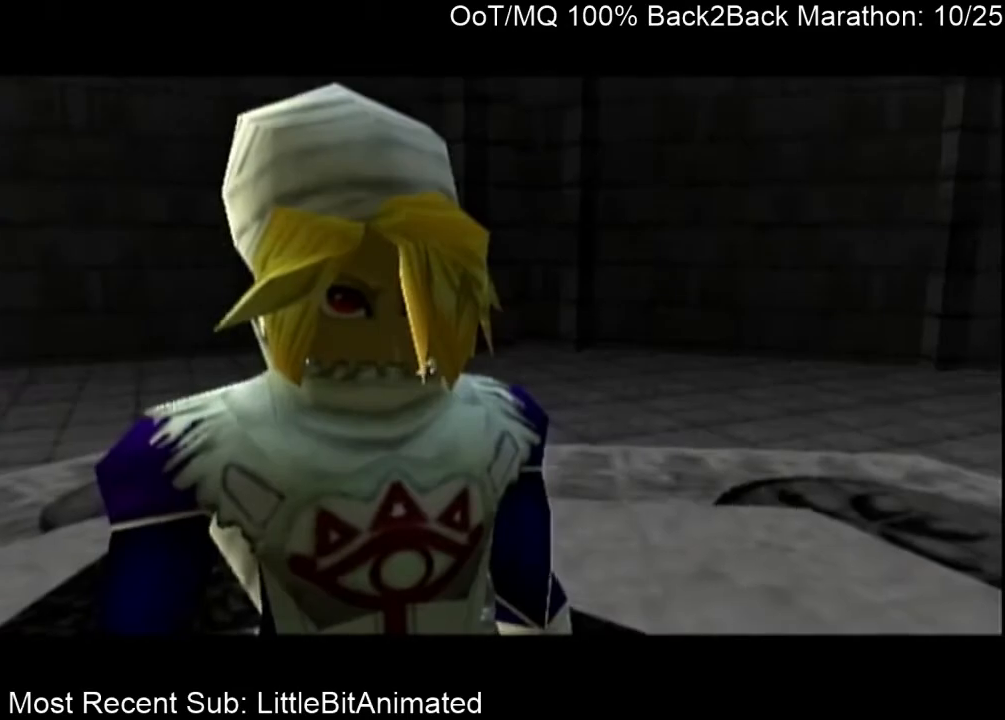
{"buttons": ["A"], "left_stick": "left", "right_stick": "center", "events": [[33, "A", "up"], [67, "B", "down"], [167, "A", "down"], [167, "B", "up"], [233, "A", "up"], [233, "B", "down"], [300, "A", "down"], [333, "B", "up"], [367, "A", "up"], [433, "A", "down"]]}
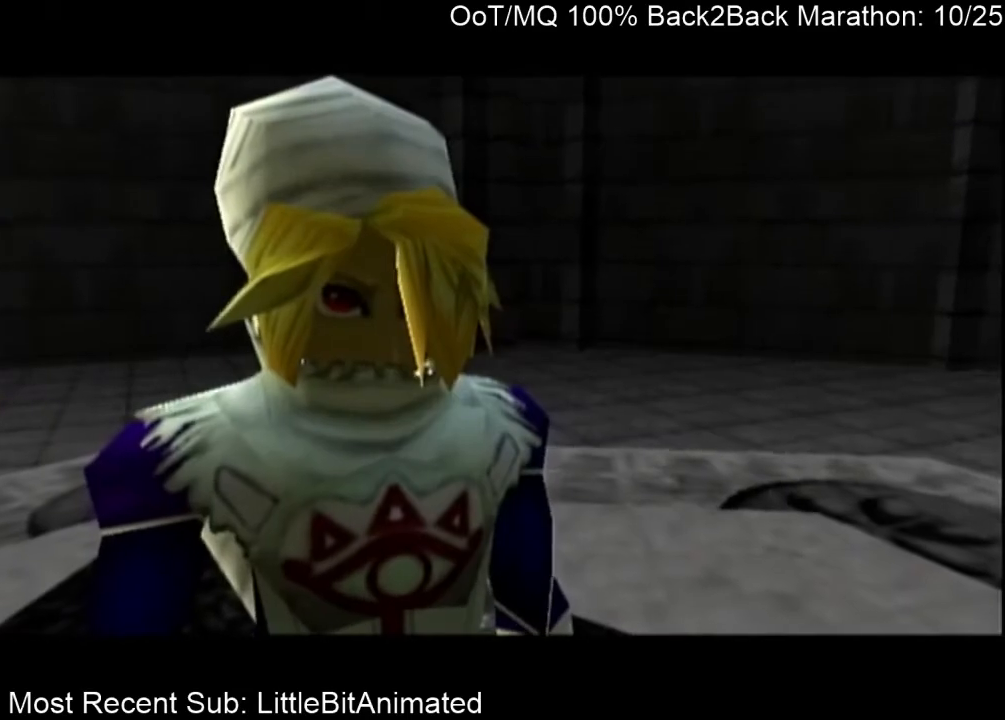
{"buttons": ["B"], "left_stick": "down-left", "right_stick": "center", "events": [[33, "A", "up"], [33, "B", "down"], [133, "A", "down"], [133, "B", "up"], [200, "A", "up"], [300, "A", "down"], [367, "A", "up"], [367, "B", "down"], [367, "left_stick", "down-left"], [433, "A", "down"], [433, "B", "up"], [500, "A", "up"], [500, "B", "down"]]}
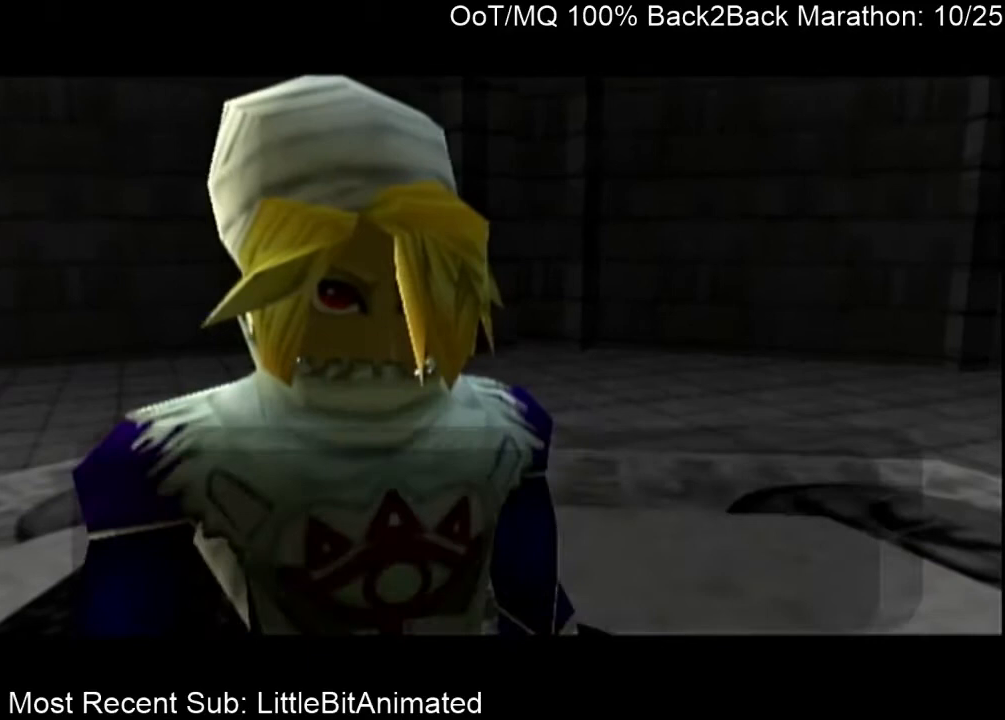
{"buttons": [], "left_stick": "down-left", "right_stick": "center", "events": [[100, "A", "down"], [100, "B", "up"], [167, "A", "up"], [167, "left_stick", "left"], [200, "B", "down"], [267, "A", "down"], [267, "B", "up"], [333, "A", "up"], [367, "B", "down"], [400, "A", "down"], [400, "B", "up"], [400, "left_stick", "down-left"], [467, "A", "up"]]}
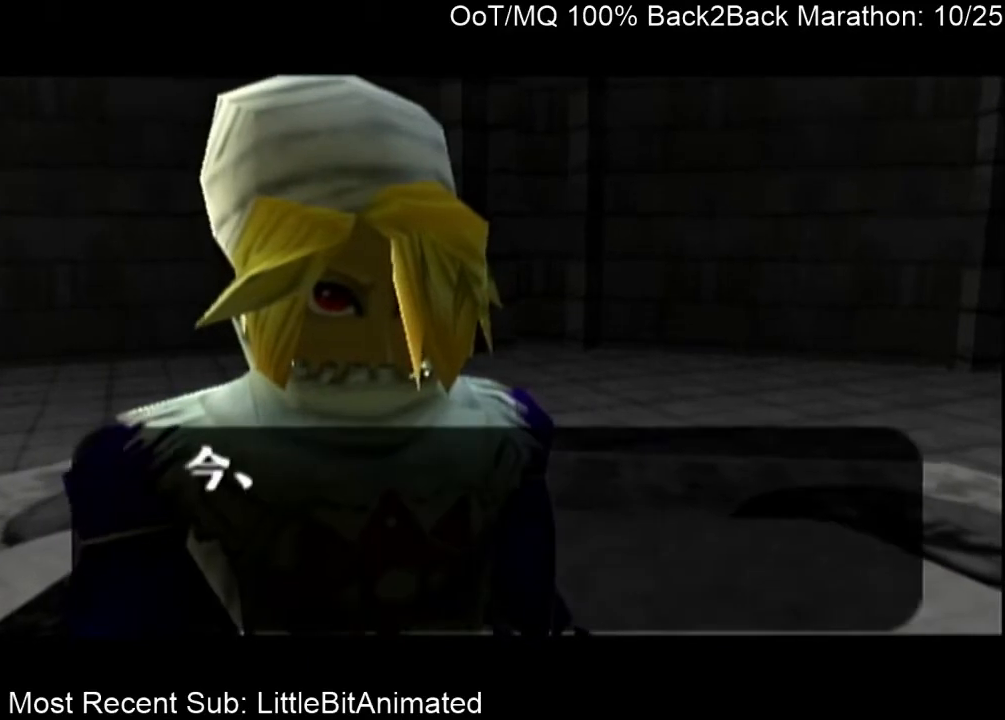
{"buttons": ["B"], "left_stick": "left", "right_stick": "center", "events": [[33, "B", "down"], [33, "left_stick", "left"], [100, "A", "down"], [100, "B", "up"], [167, "A", "up"], [167, "B", "down"], [233, "B", "up"], [267, "A", "down"], [333, "A", "up"], [367, "B", "down"], [433, "A", "down"], [433, "B", "up"], [467, "A", "up"], [467, "B", "down"]]}
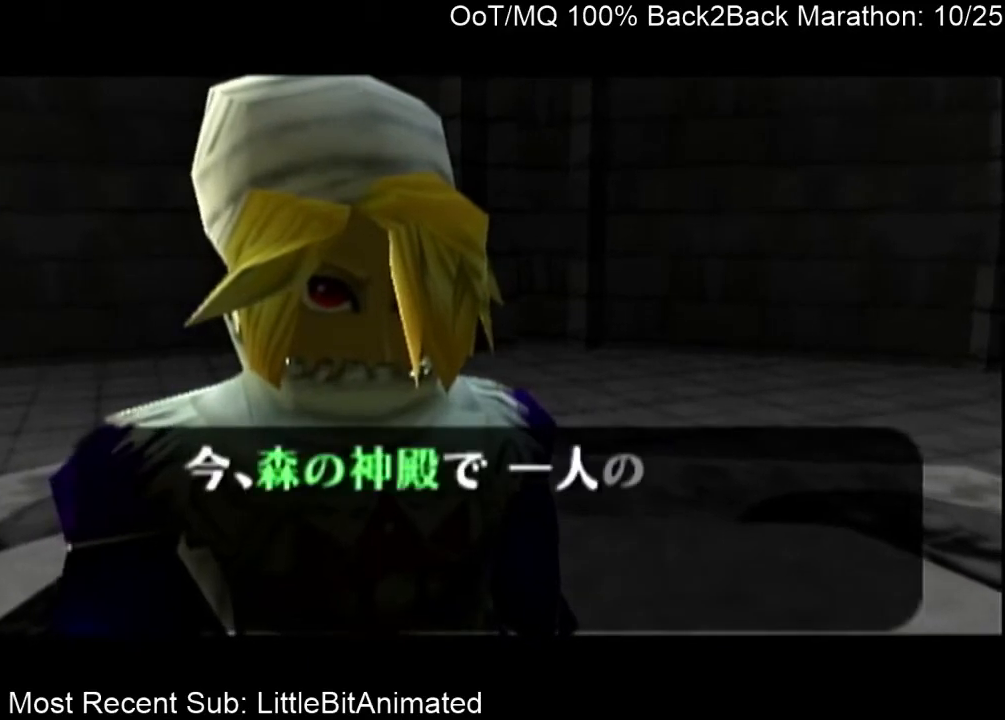
{"buttons": ["B"], "left_stick": "left", "right_stick": "center", "events": [[67, "A", "down"], [67, "B", "up"], [133, "A", "up"], [167, "B", "down"], [233, "A", "down"], [233, "B", "up"], [300, "A", "up"], [367, "B", "down"], [400, "A", "down"], [400, "B", "up"], [433, "A", "up"], [467, "B", "down"]]}
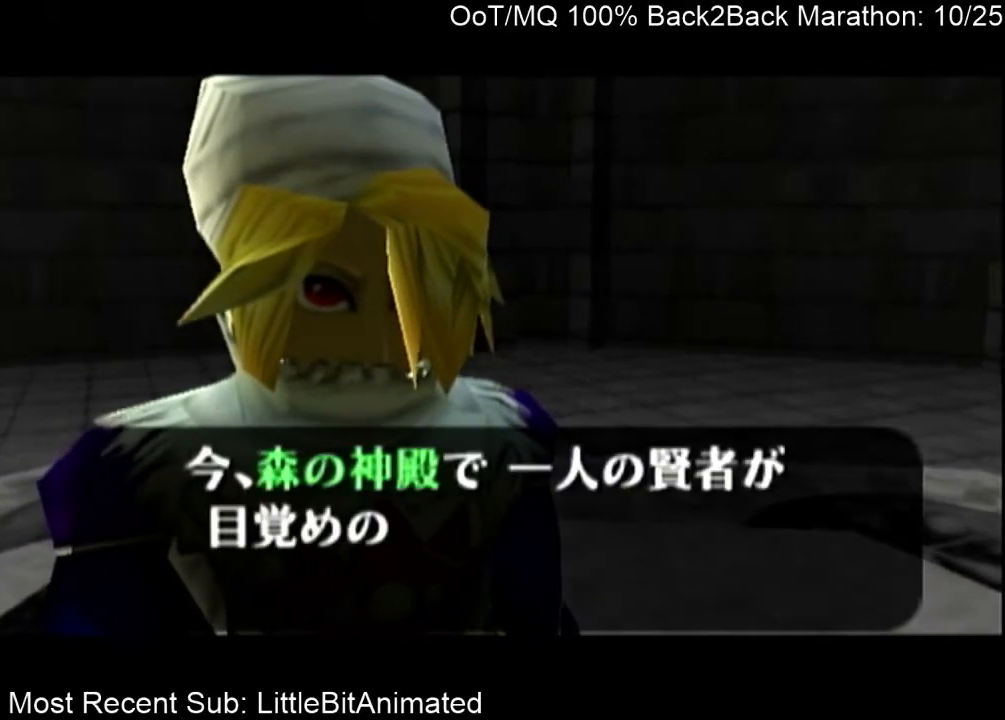
{"buttons": ["B"], "left_stick": "left", "right_stick": "center", "events": [[67, "A", "down"], [67, "B", "up"], [133, "A", "up"], [167, "B", "down"], [200, "A", "down"], [233, "B", "up"], [300, "A", "up"], [333, "B", "down"], [400, "A", "down"], [400, "B", "up"], [467, "A", "up"], [500, "B", "down"]]}
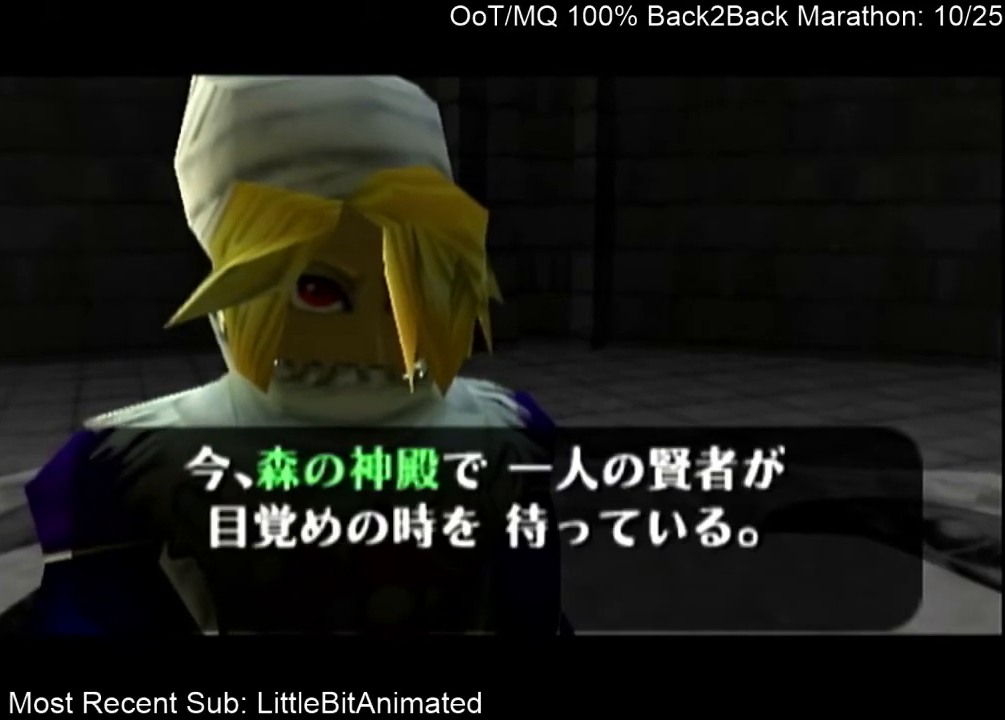
{"buttons": ["B"], "left_stick": "left", "right_stick": "center", "events": [[33, "A", "down"], [33, "B", "up"], [133, "A", "up"], [133, "B", "down"], [200, "A", "down"], [200, "B", "up"], [300, "A", "up"], [333, "B", "down"], [367, "A", "down"], [367, "B", "up"], [467, "A", "up"], [467, "B", "down"]]}
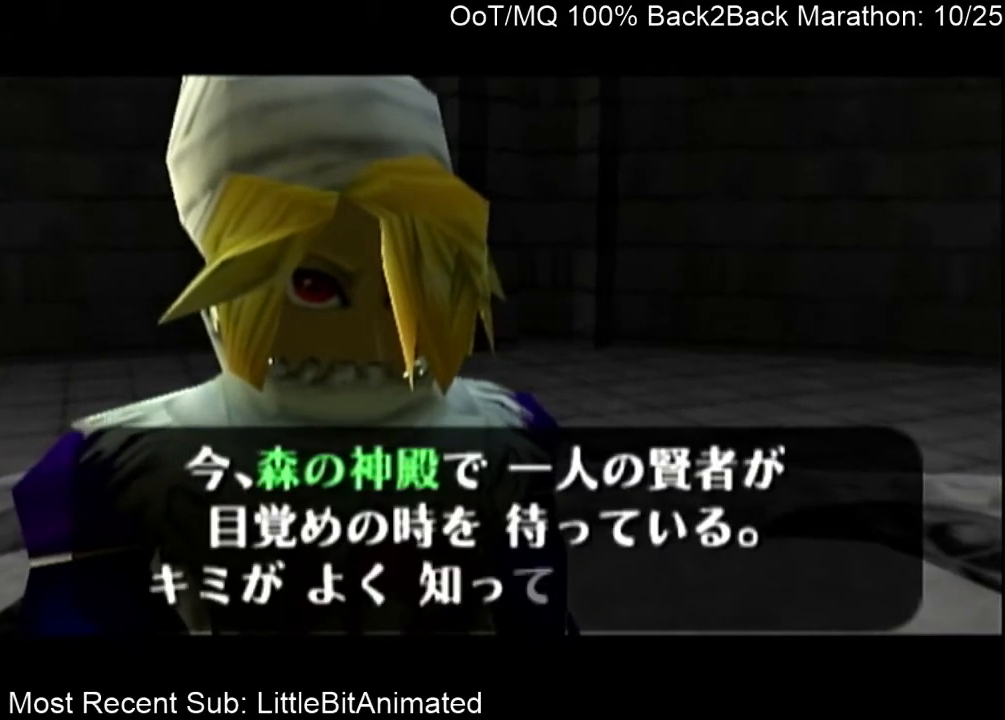
{"buttons": ["A"], "left_stick": "left", "right_stick": "center", "events": [[33, "A", "down"], [33, "B", "up"], [100, "A", "up"], [133, "B", "down"], [167, "B", "up"], [200, "A", "down"], [267, "A", "up"], [333, "B", "down"], [367, "A", "down"], [367, "B", "up"], [400, "A", "up"], [433, "B", "down"], [467, "A", "down"], [467, "B", "up"]]}
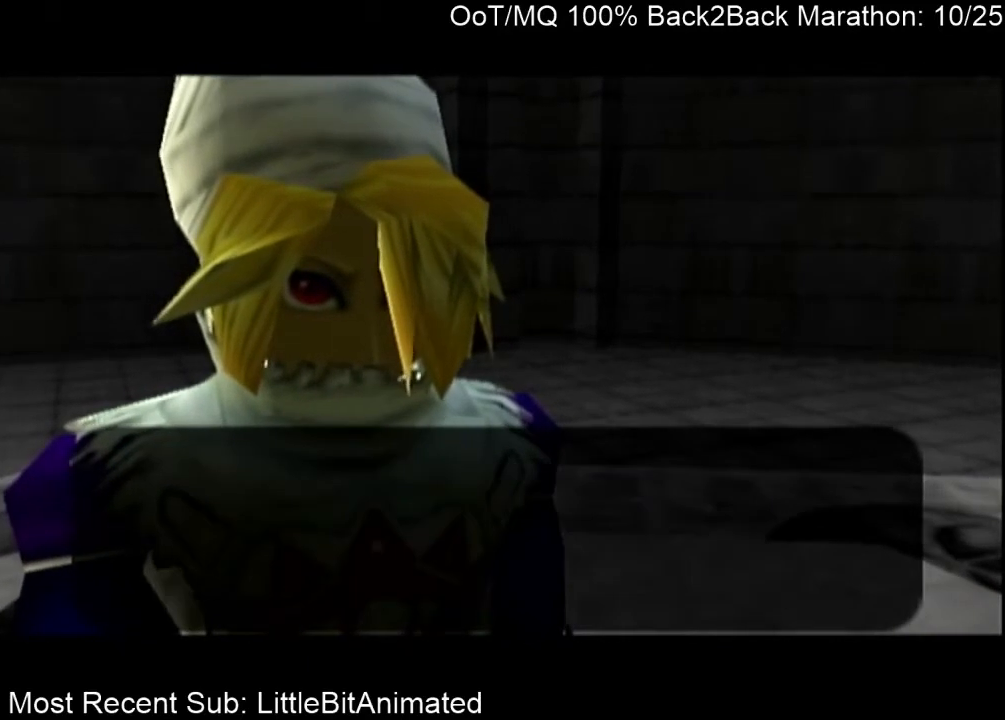
{"buttons": ["A"], "left_stick": "left", "right_stick": "center", "events": [[67, "A", "up"], [100, "B", "down"], [167, "A", "down"], [167, "B", "up"], [233, "A", "up"], [267, "B", "down"], [333, "A", "down"], [333, "B", "up"], [367, "A", "up"], [400, "B", "down"], [467, "A", "down"], [467, "B", "up"]]}
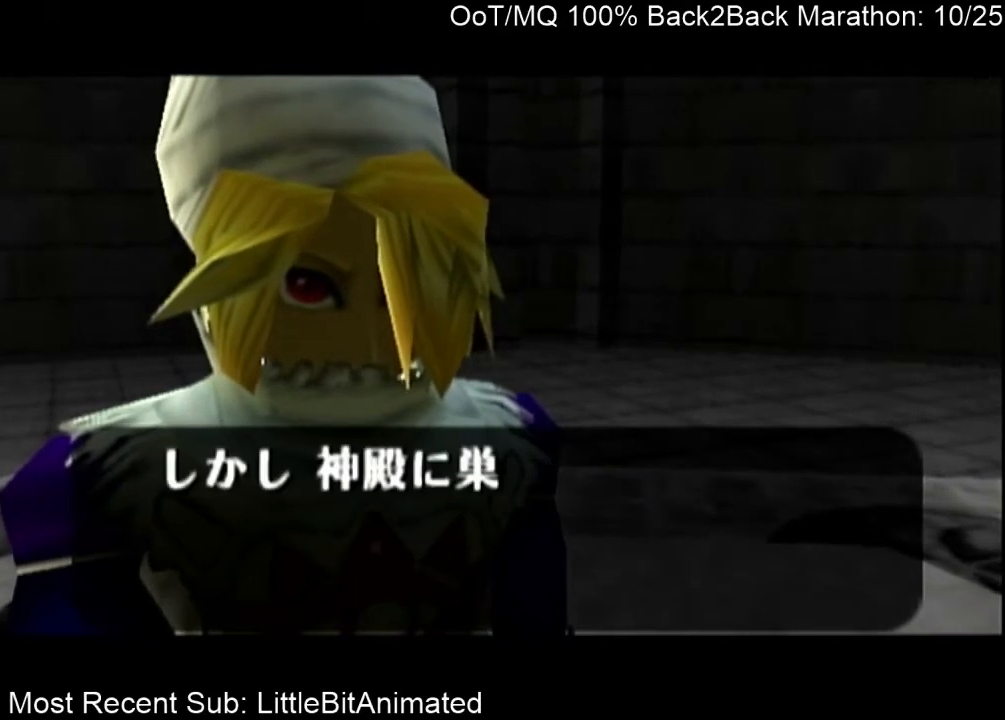
{"buttons": ["A"], "left_stick": "left", "right_stick": "center", "events": [[33, "A", "up"], [33, "B", "down"], [100, "B", "up"], [133, "A", "down"], [200, "A", "up"], [200, "B", "down"], [300, "A", "down"], [300, "B", "up"], [333, "A", "up"], [400, "B", "down"], [467, "A", "down"], [467, "B", "up"]]}
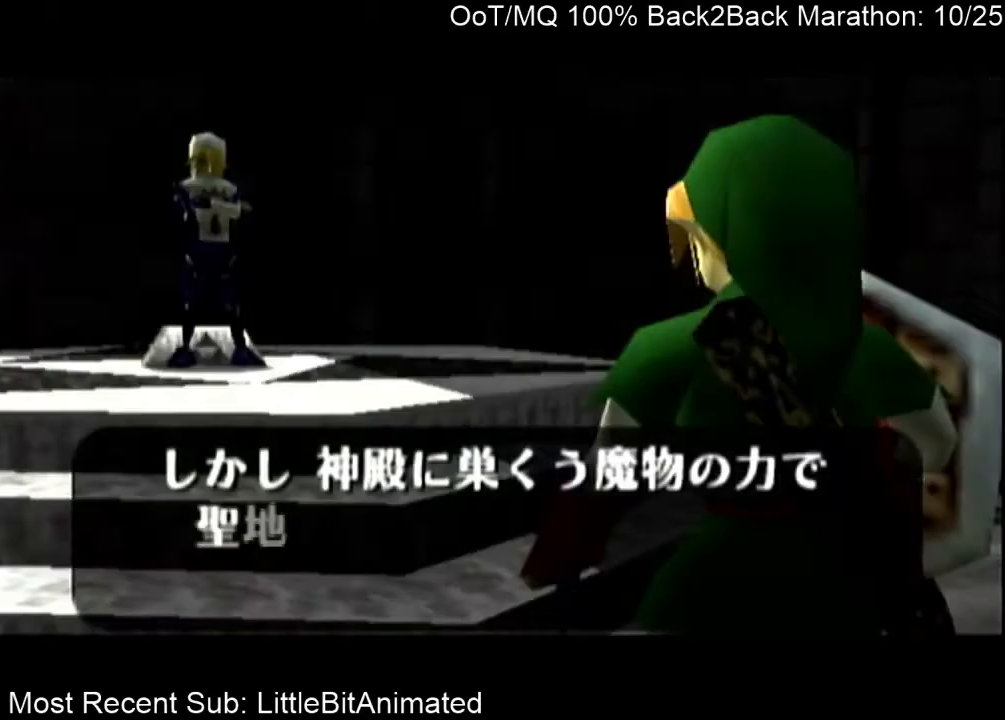
{"buttons": [], "left_stick": "left", "right_stick": "center", "events": [[33, "A", "up"], [67, "B", "down"], [100, "A", "down"], [100, "B", "up"], [167, "A", "up"], [233, "B", "down"], [267, "B", "up"], [300, "A", "down"], [367, "A", "up"], [400, "A", "down"], [400, "B", "down"], [433, "B", "up"], [467, "A", "up"]]}
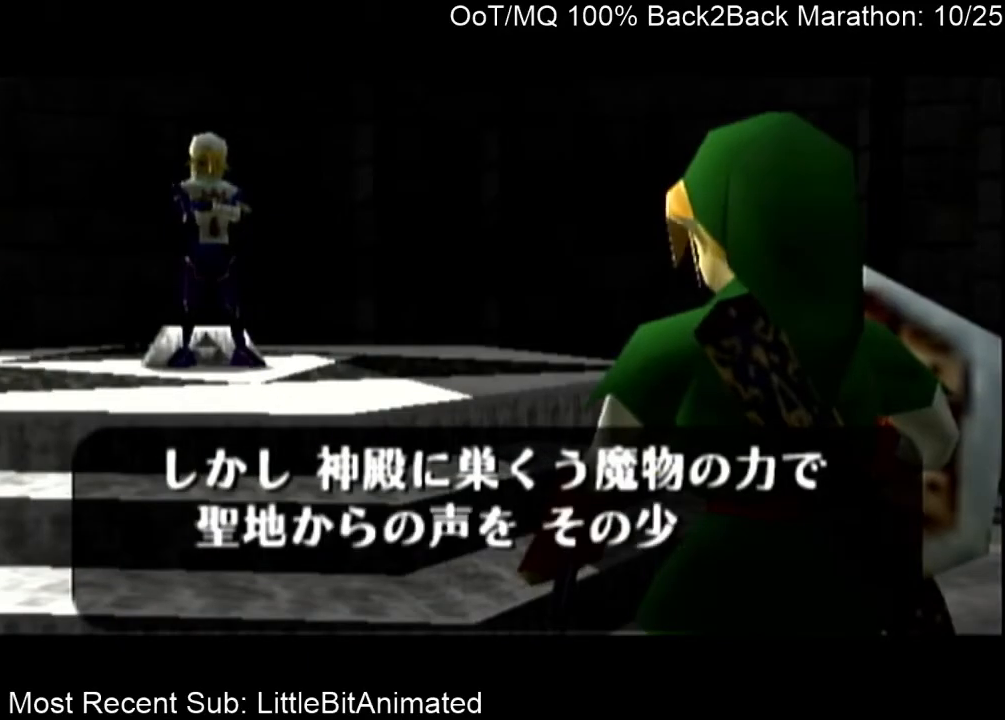
{"buttons": ["B"], "left_stick": "left", "right_stick": "center", "events": [[67, "A", "down"], [67, "B", "down"], [100, "B", "up"], [133, "A", "up"], [167, "B", "down"], [233, "A", "down"], [233, "B", "up"], [333, "A", "up"], [367, "A", "down"], [467, "A", "up"], [500, "B", "down"]]}